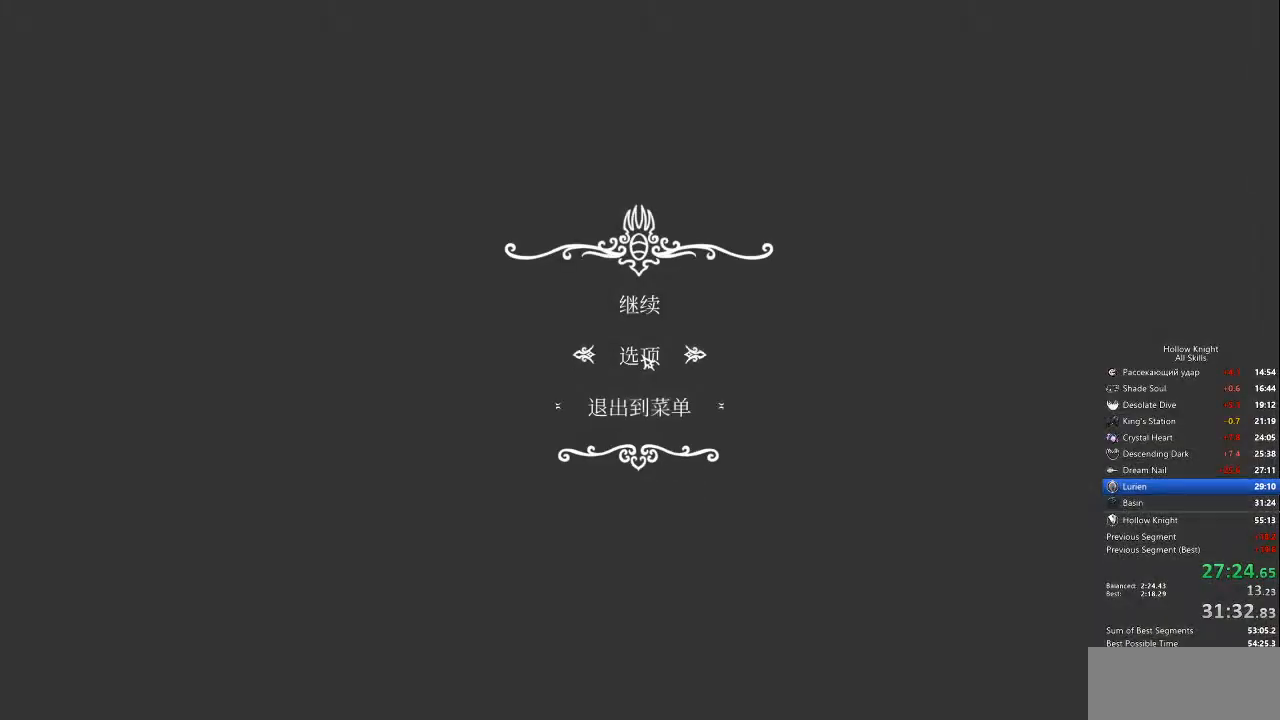
Gameplay with keyboard; each line is a JSON object with the keys held at the frame after it. "events" lists presses ("down") and releases ("up") of "cdash", "dash", "dnail", "down", "heal", "inv", "jump", "left", "nail", "right", "spell" and "up" between this image and that frame as [ms after this image, input, new state], when the widget could be followed in between. No other keys are recorded. Mouse input is not recorded. Key names are as the overlay labels them; some are game actions (e.g. jump) rather than physical keys.
{"keys": [], "events": [[117, "down", "up"]]}
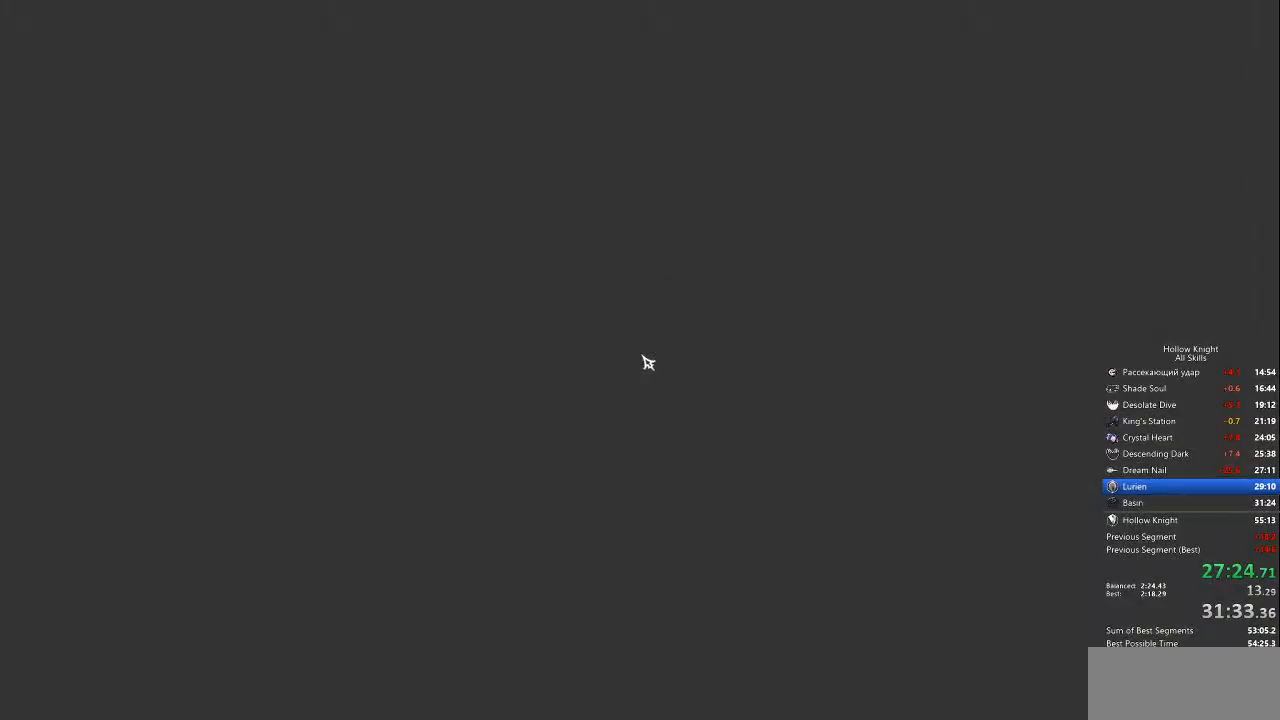
{"keys": ["up"], "events": [[451, "up", "down"]]}
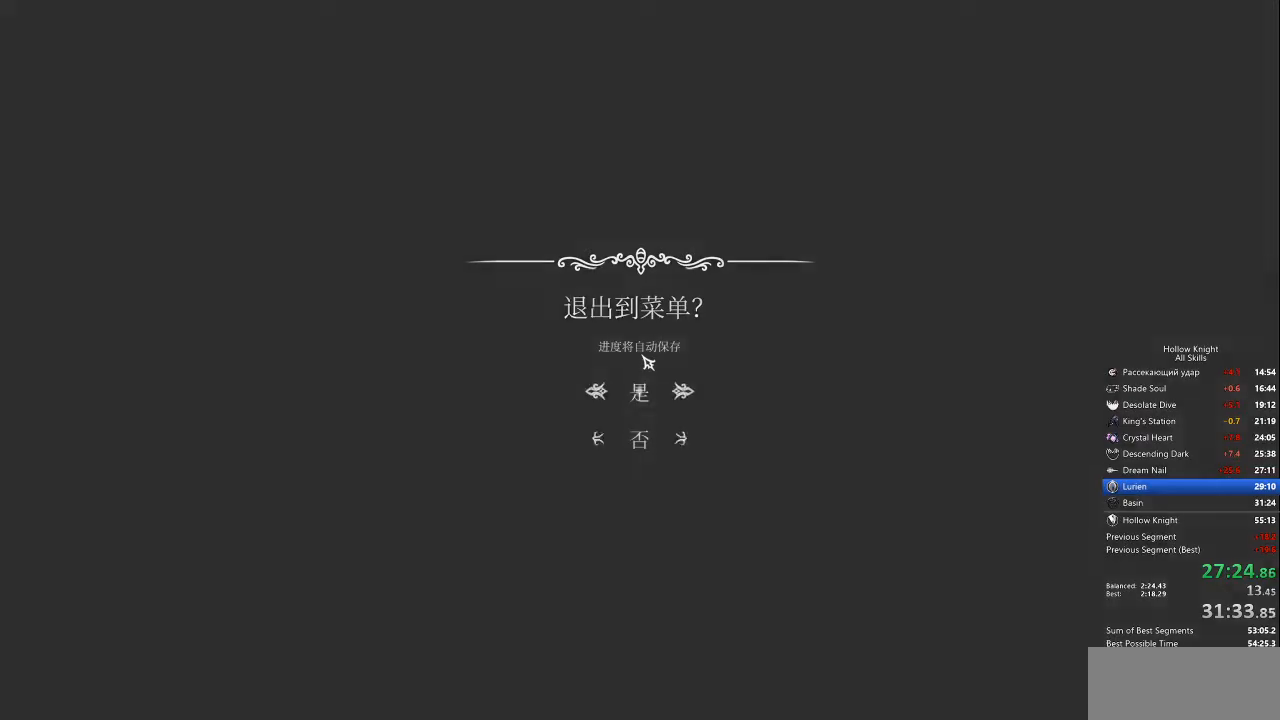
{"keys": [], "events": [[50, "up", "up"]]}
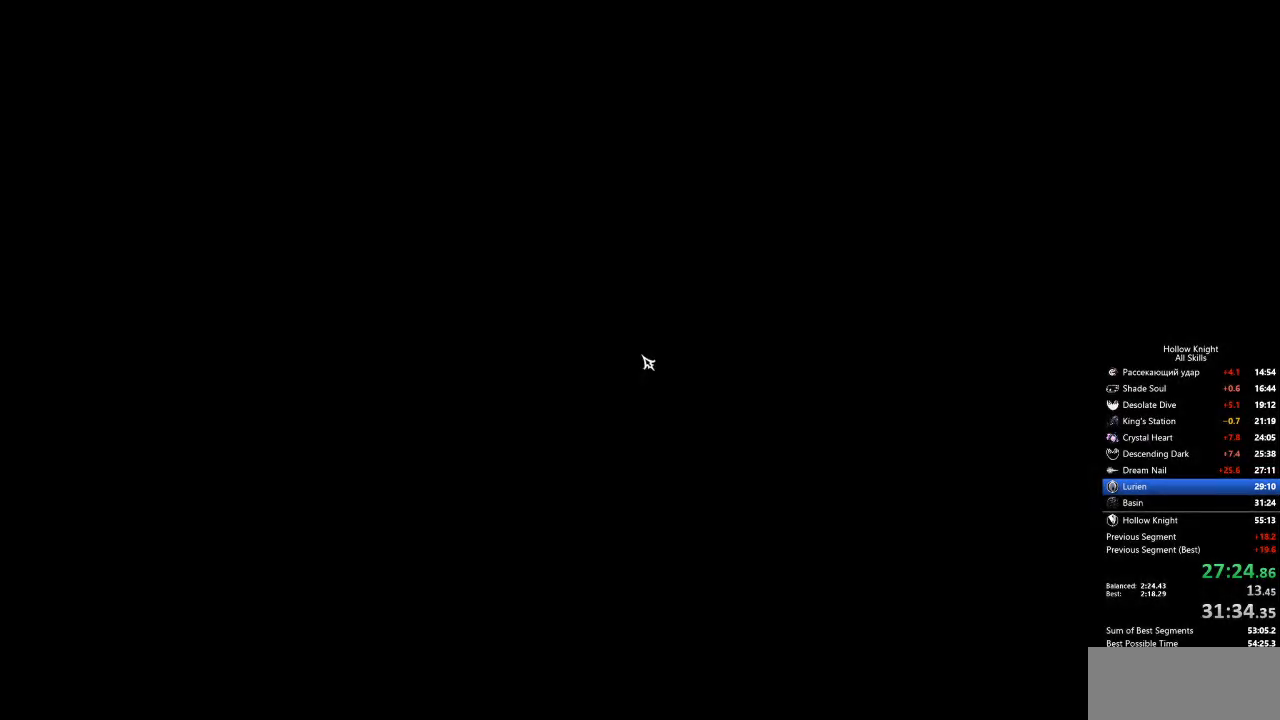
{"keys": [], "events": []}
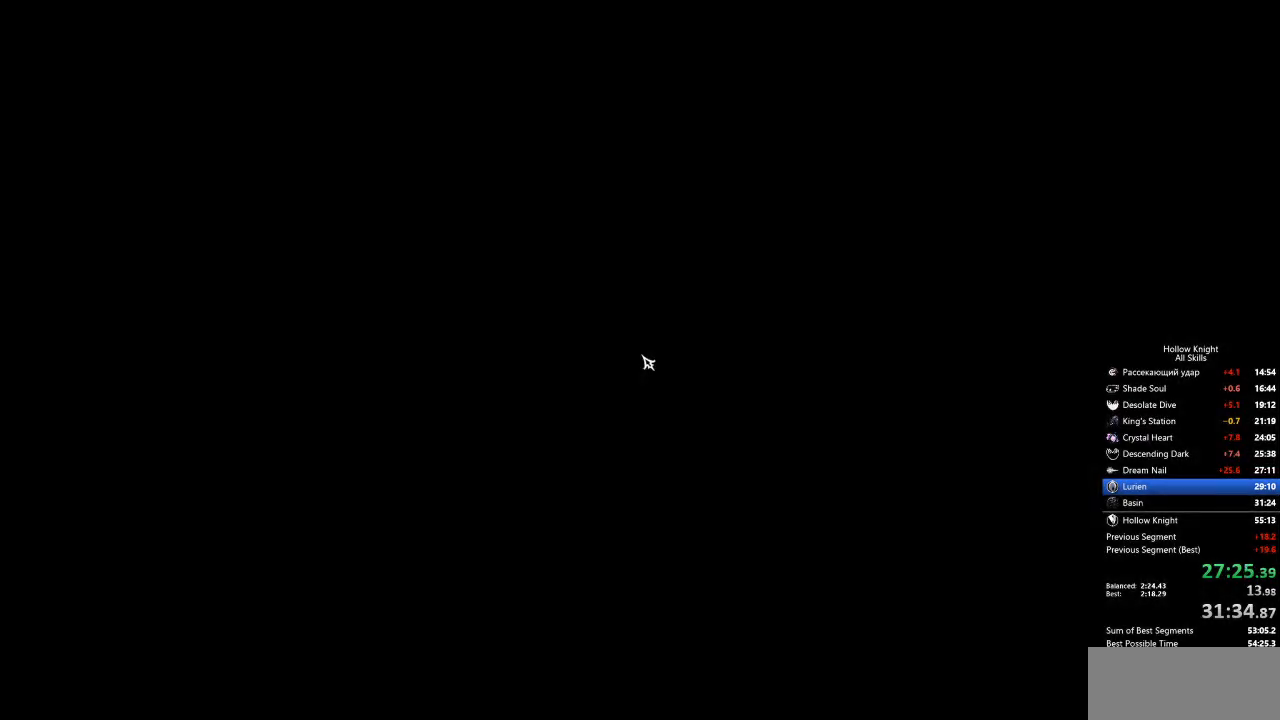
{"keys": [], "events": []}
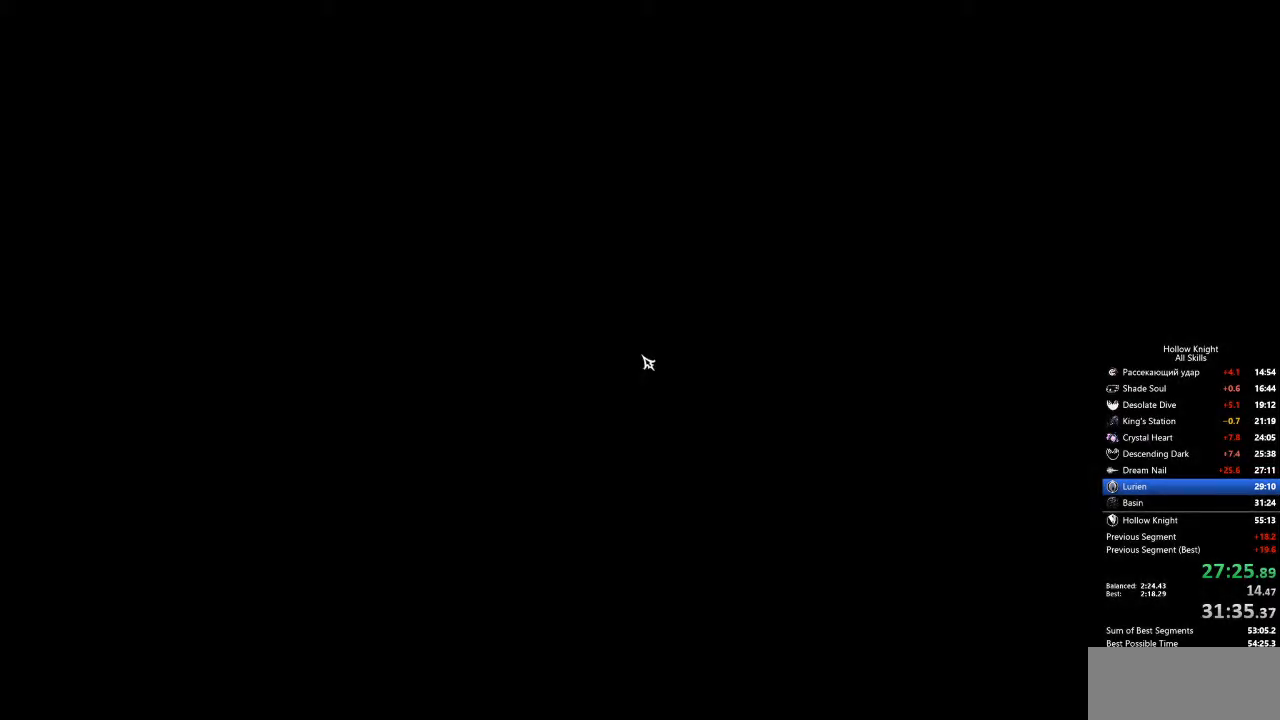
{"keys": [], "events": []}
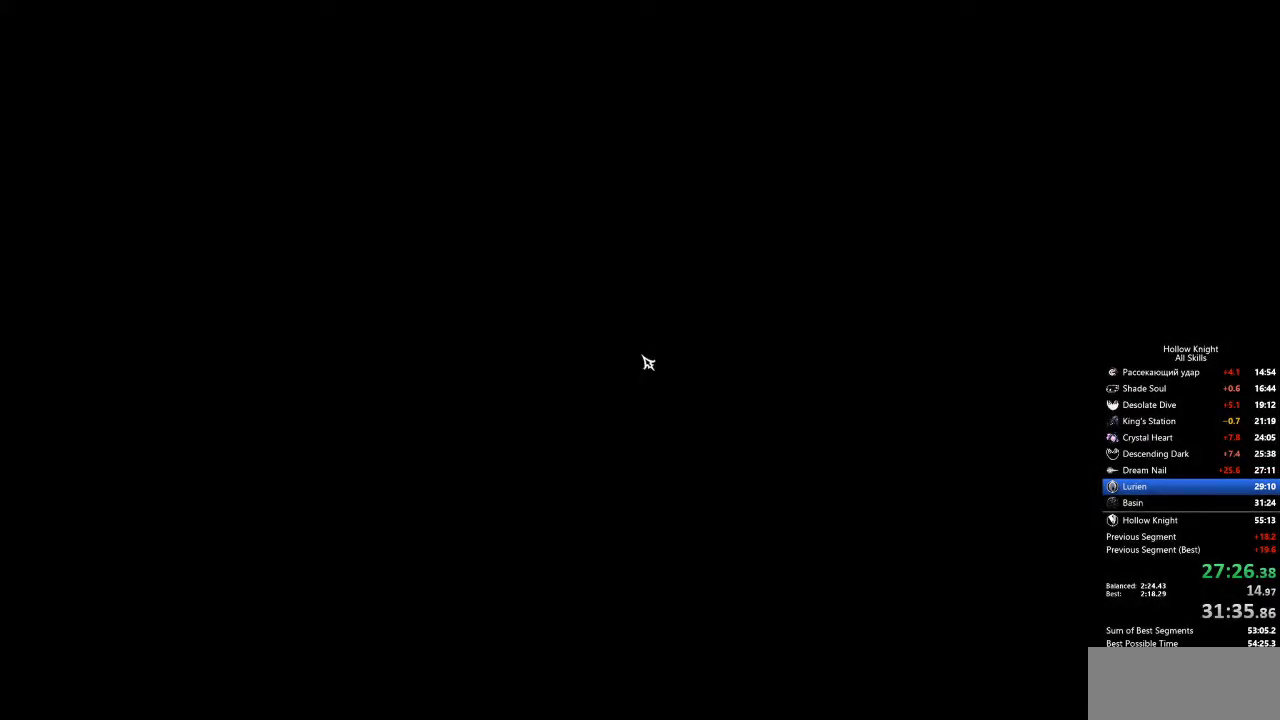
{"keys": ["left"], "events": [[418, "left", "down"]]}
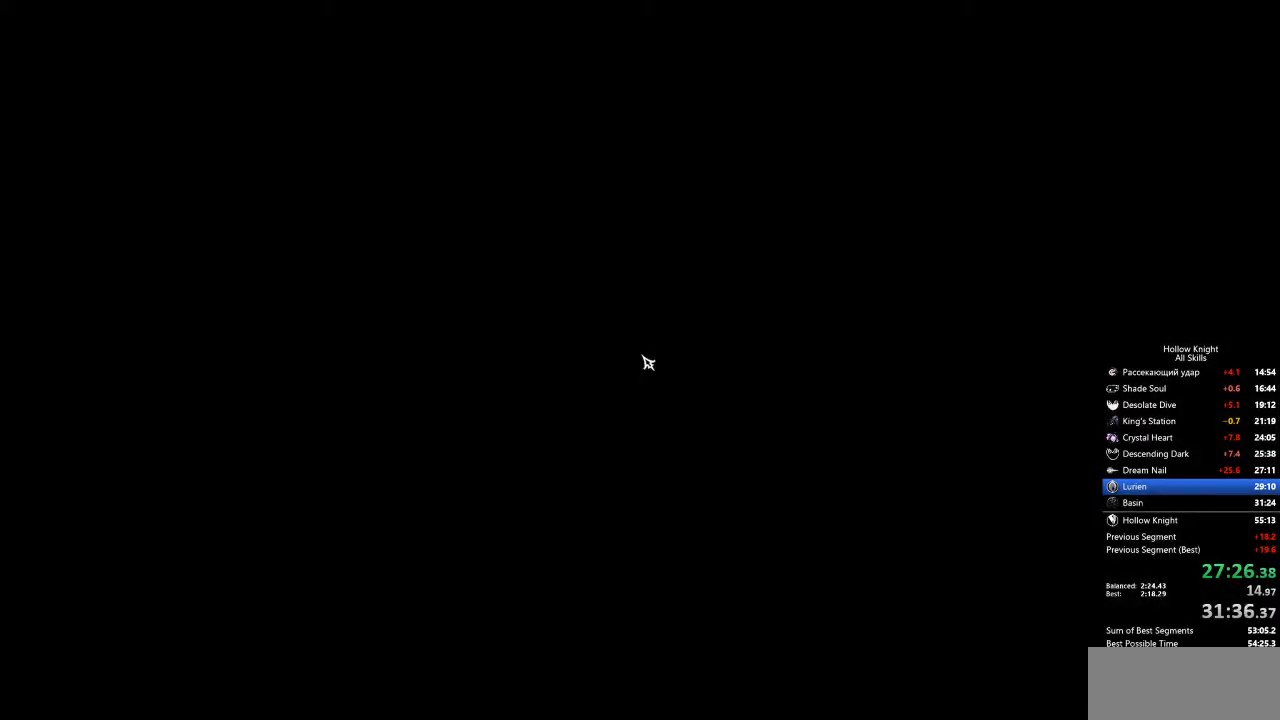
{"keys": [], "events": [[17, "left", "up"], [50, "left", "down"], [151, "left", "up"], [234, "left", "down"], [284, "left", "up"], [384, "left", "down"], [435, "left", "up"]]}
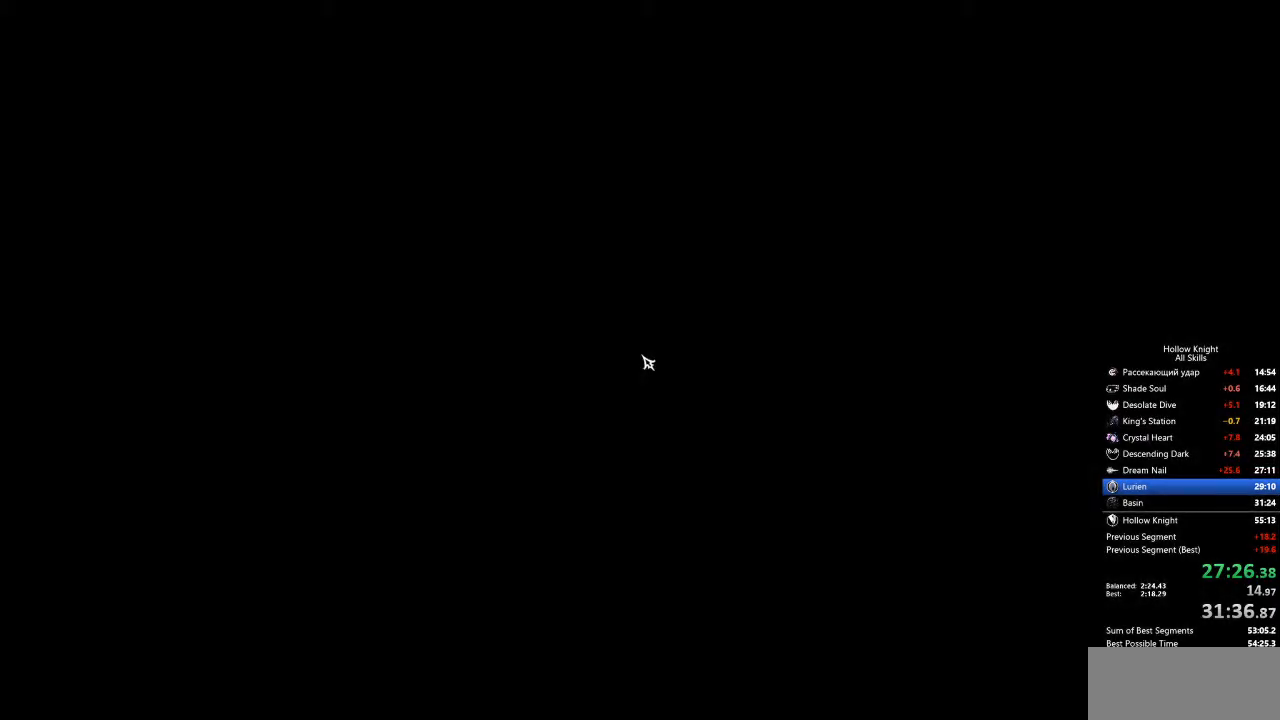
{"keys": [], "events": [[34, "left", "down"], [117, "left", "up"], [218, "left", "down"], [268, "left", "up"], [351, "left", "down"], [451, "left", "up"]]}
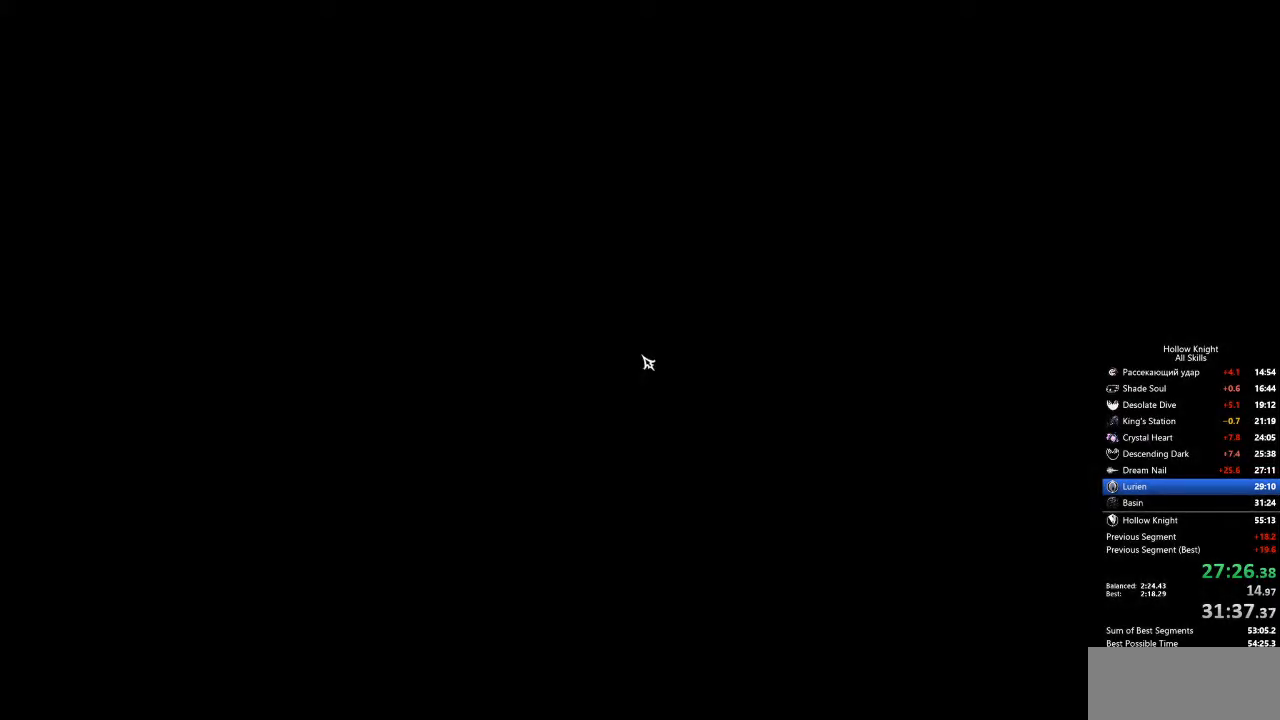
{"keys": [], "events": [[50, "left", "down"], [83, "left", "up"], [183, "left", "down"], [284, "left", "up"], [317, "left", "down"], [417, "left", "up"]]}
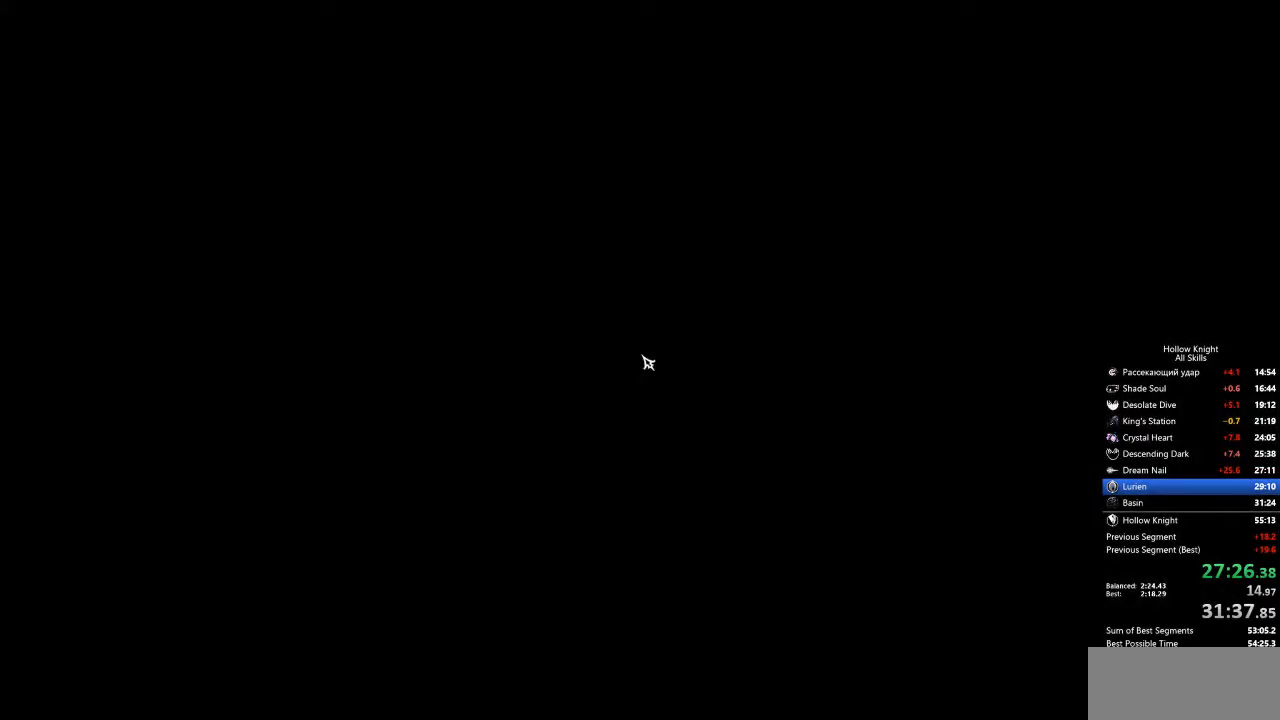
{"keys": [], "events": [[16, "left", "down"], [100, "left", "up"], [200, "left", "down"], [250, "left", "up"], [334, "left", "down"], [434, "left", "up"]]}
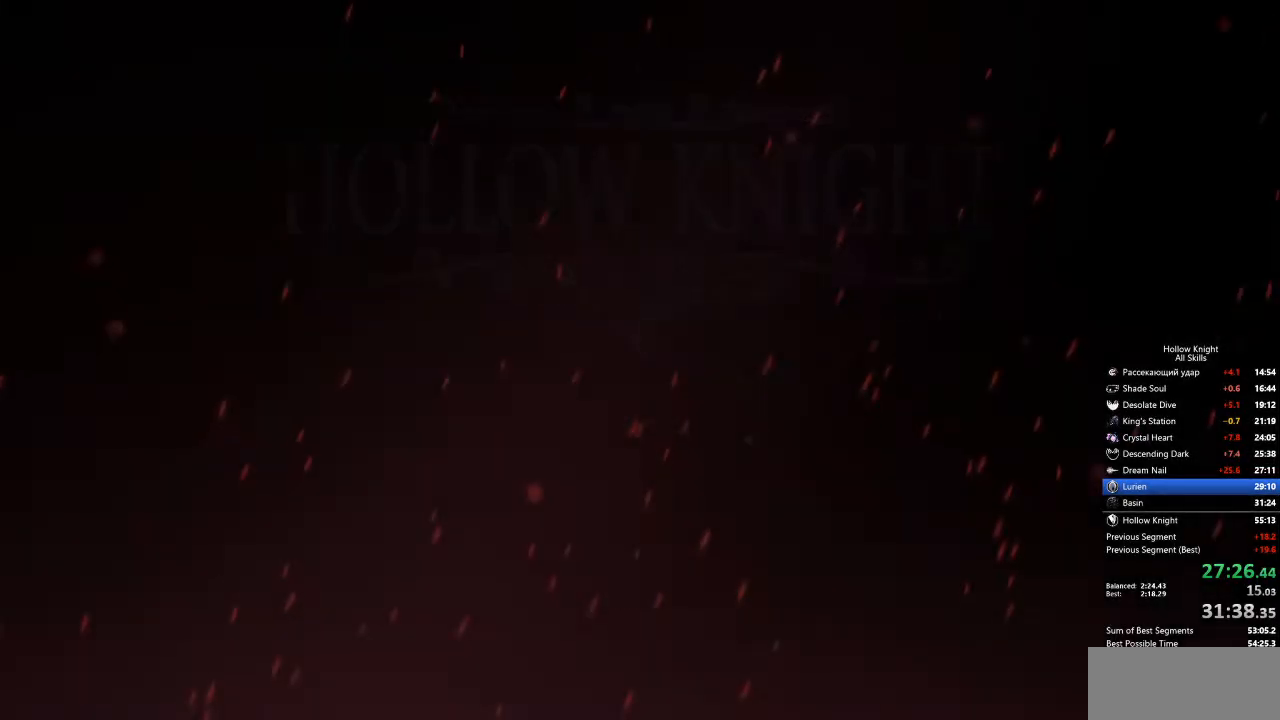
{"keys": [], "events": [[50, "left", "down"], [134, "left", "up"], [234, "left", "down"], [284, "left", "up"], [418, "left", "down"], [468, "left", "up"]]}
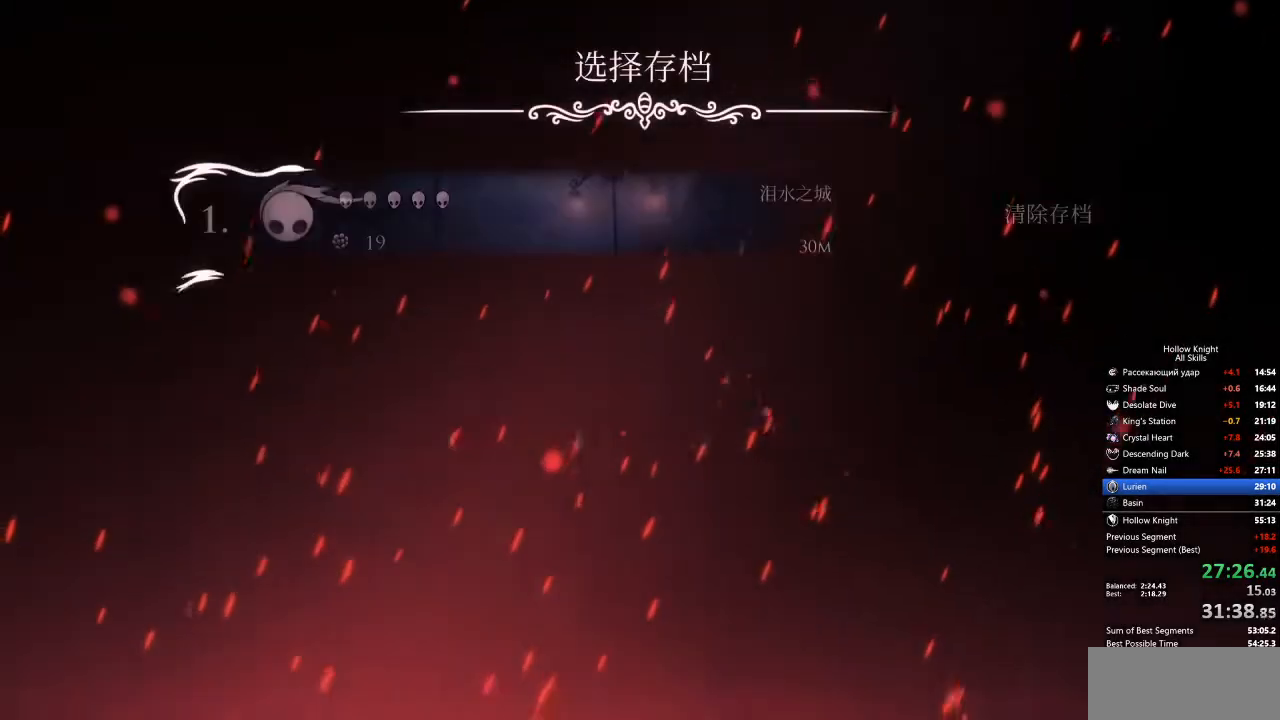
{"keys": ["left"], "events": [[50, "left", "down"], [100, "left", "up"], [201, "left", "down"], [251, "left", "up"], [351, "left", "down"], [401, "left", "up"], [485, "left", "down"]]}
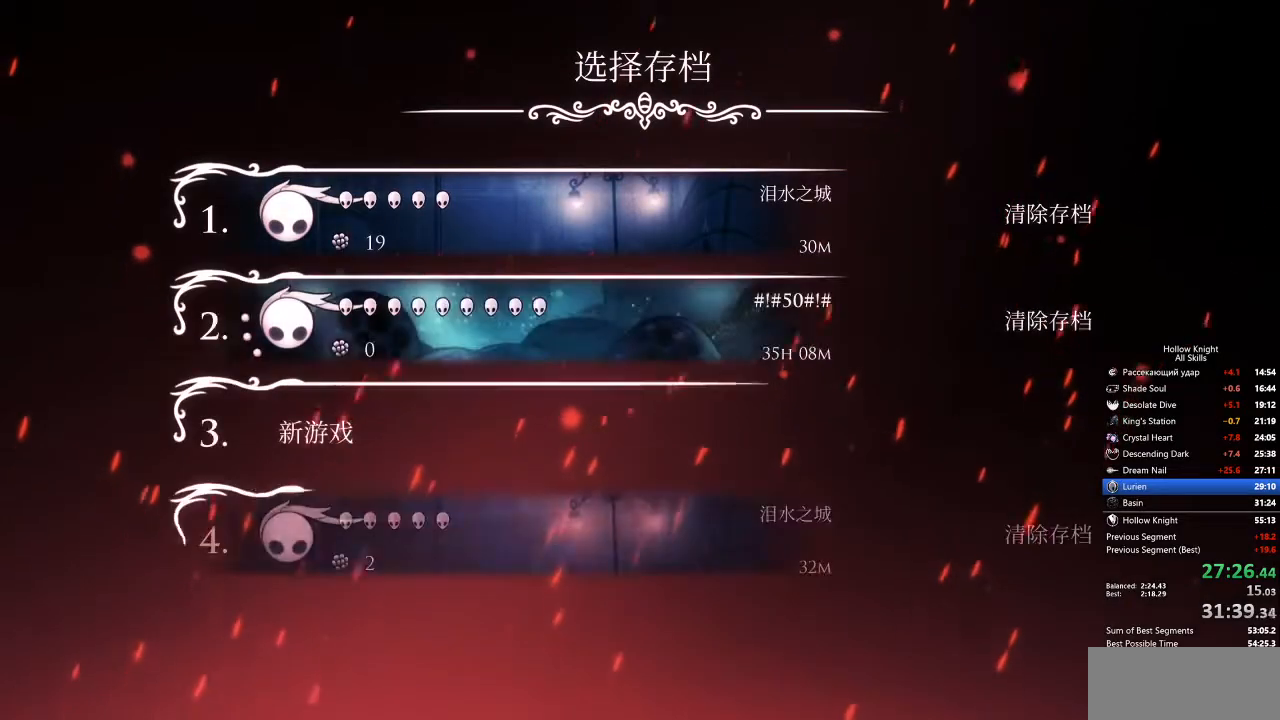
{"keys": [], "events": [[84, "left", "up"], [134, "left", "down"], [217, "left", "up"], [318, "left", "down"], [368, "left", "up"], [451, "left", "down"], [501, "left", "up"]]}
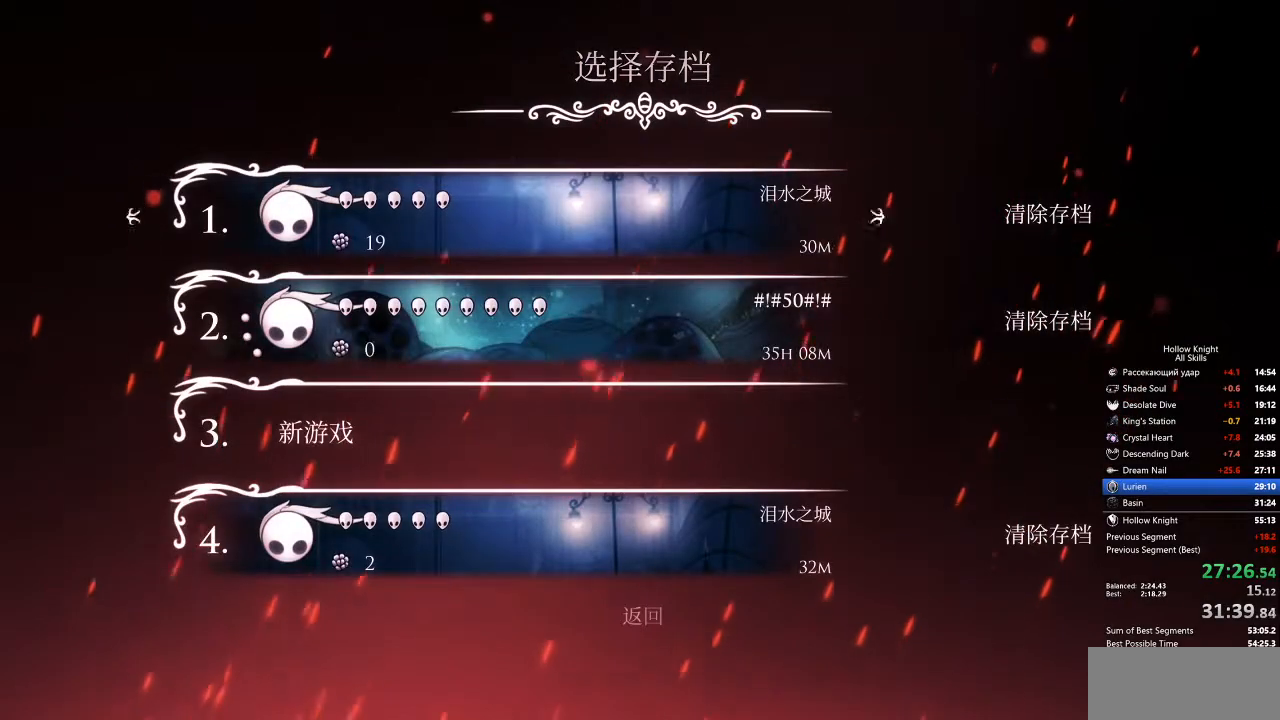
{"keys": [], "events": [[101, "left", "down"], [134, "left", "up"], [234, "left", "down"], [284, "left", "up"]]}
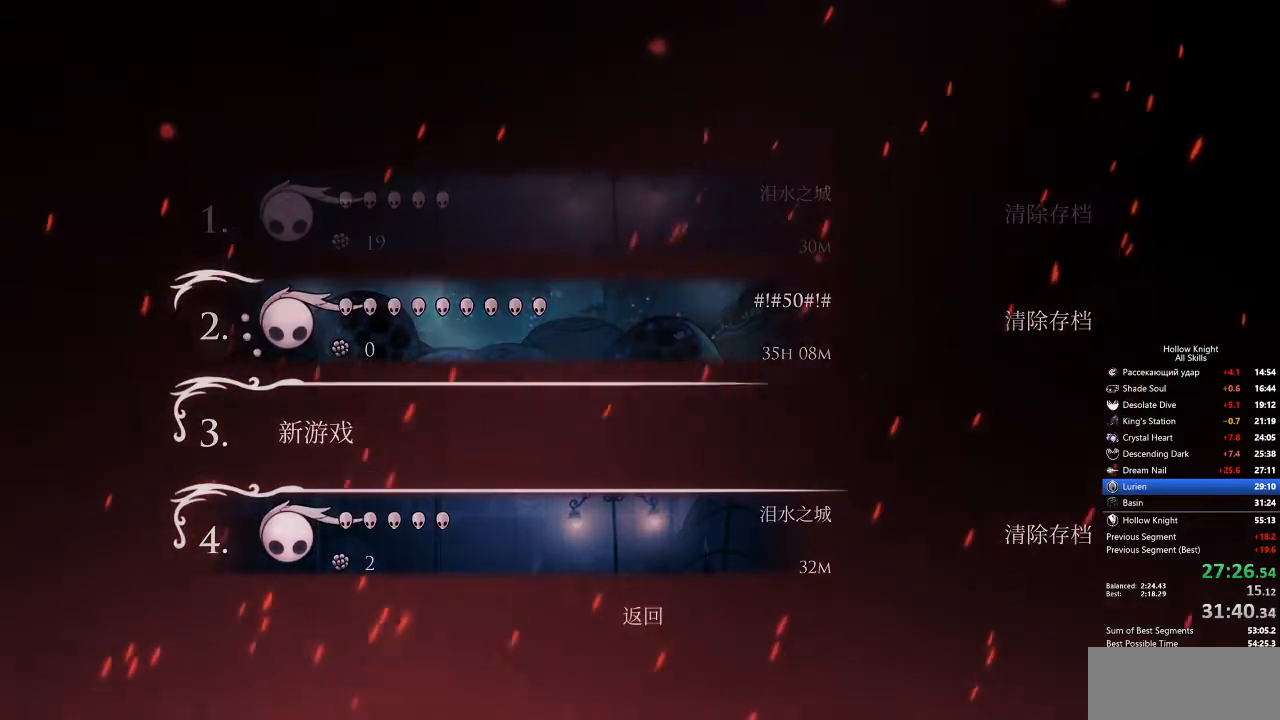
{"keys": [], "events": []}
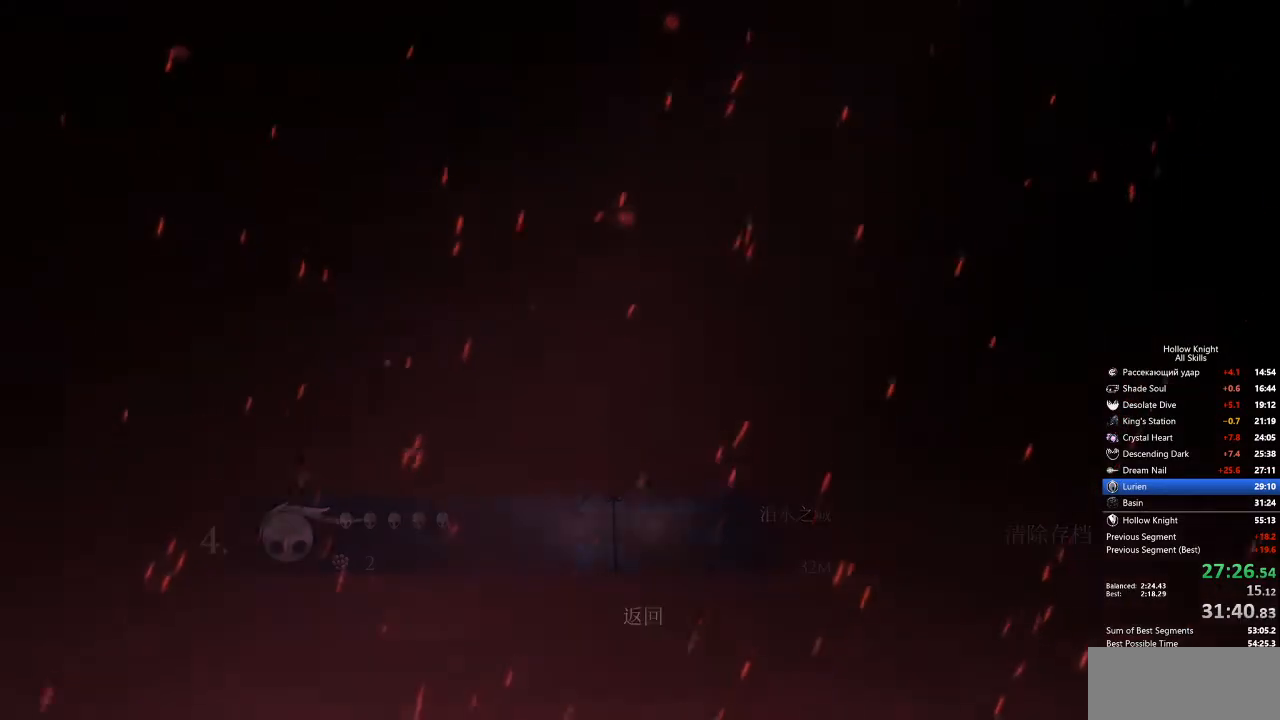
{"keys": [], "events": []}
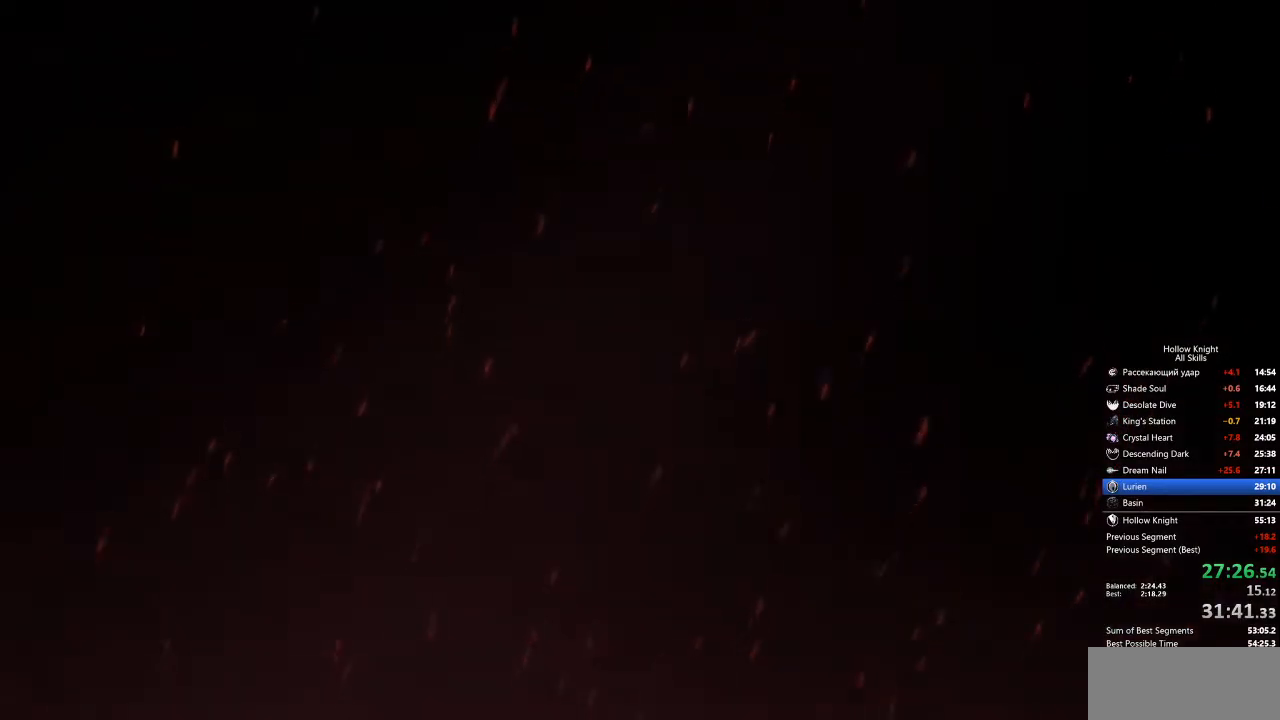
{"keys": [], "events": []}
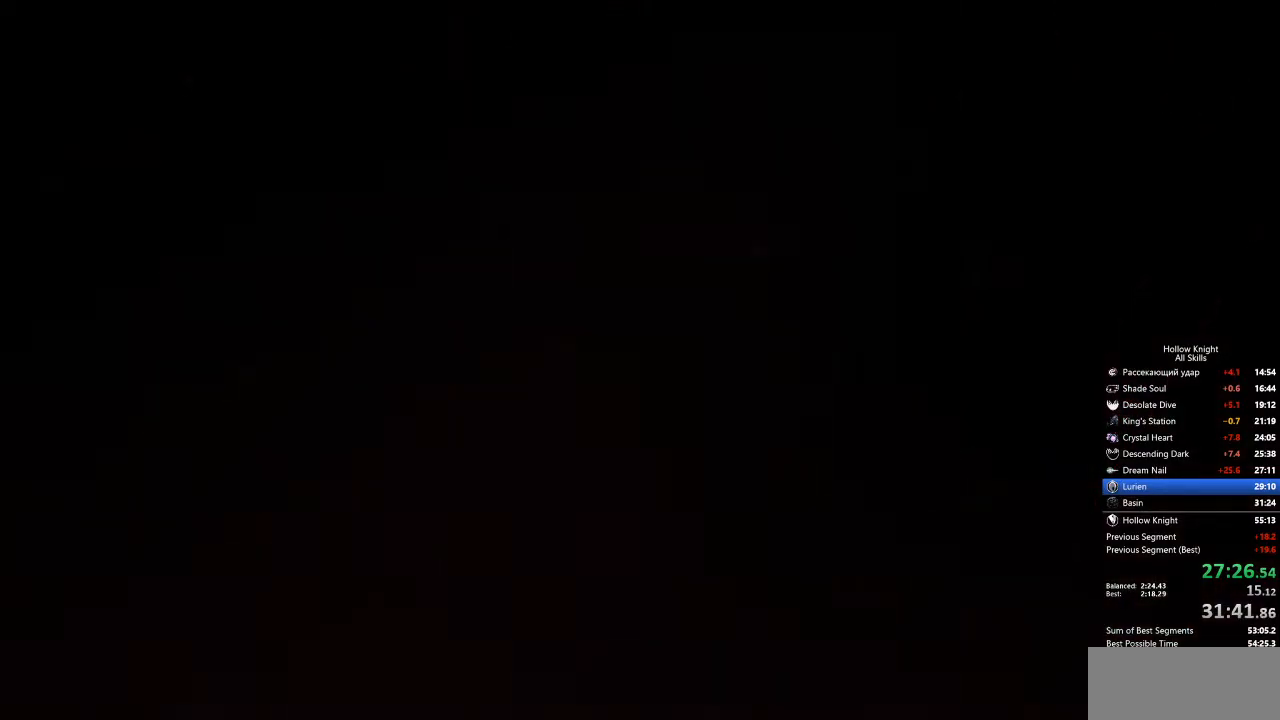
{"keys": [], "events": []}
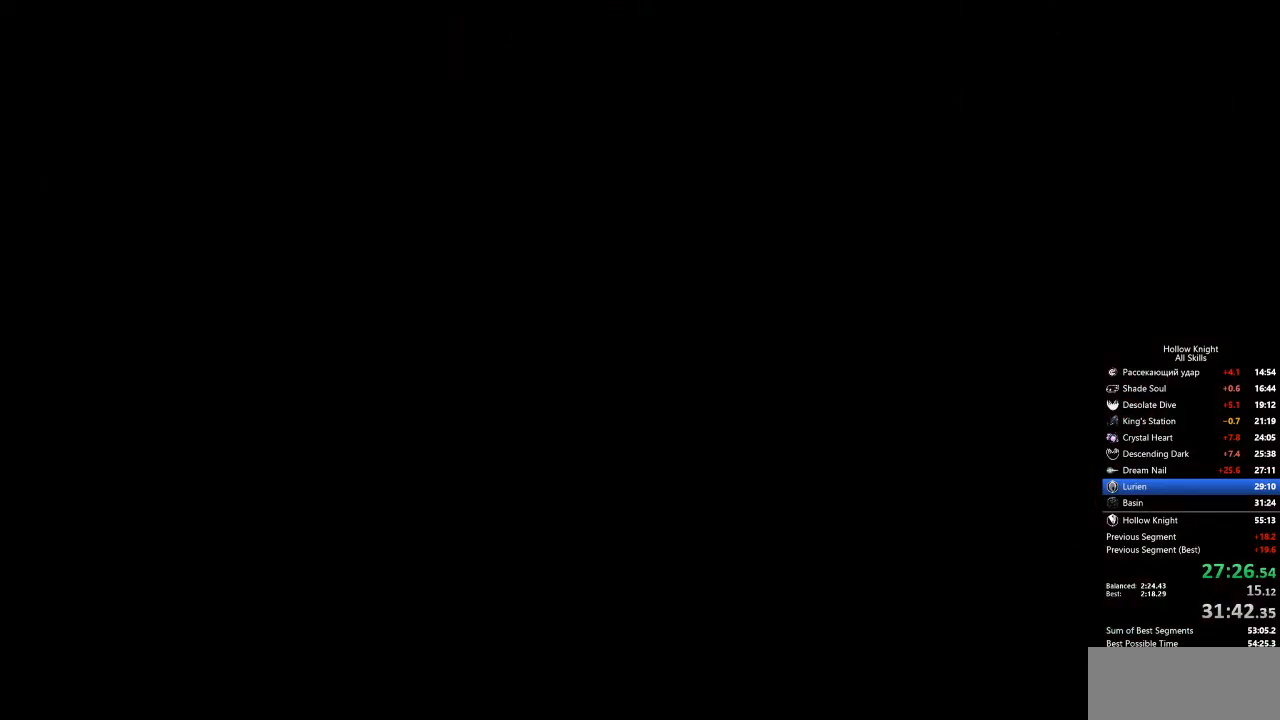
{"keys": ["dash", "down", "jump", "left"], "events": [[485, "dash", "down"], [485, "down", "down"], [485, "jump", "down"], [485, "left", "down"]]}
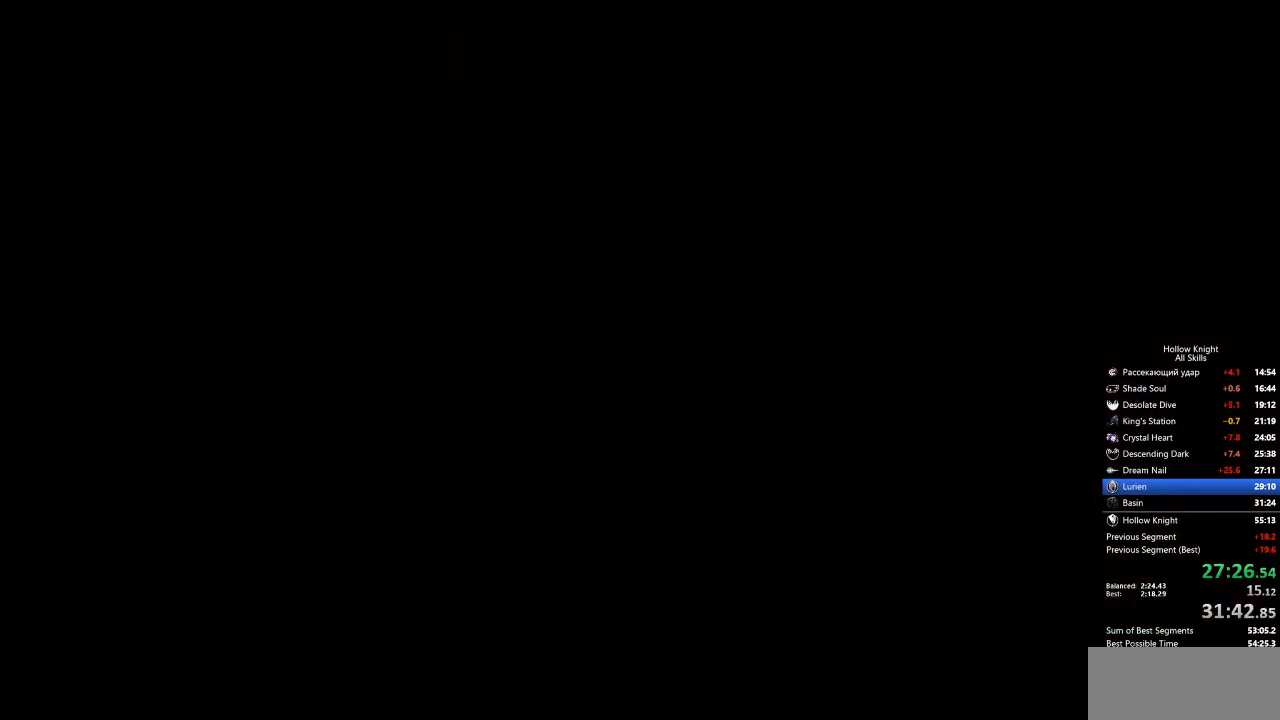
{"keys": ["dash", "jump", "left", "up"], "events": [[117, "dash", "up"], [167, "jump", "up"], [167, "left", "up"], [167, "right", "down"], [217, "down", "up"], [268, "dash", "down"], [268, "jump", "down"], [368, "left", "down"], [368, "right", "up"], [401, "dash", "up"], [401, "jump", "up"], [501, "dash", "down"], [501, "jump", "down"], [501, "up", "down"]]}
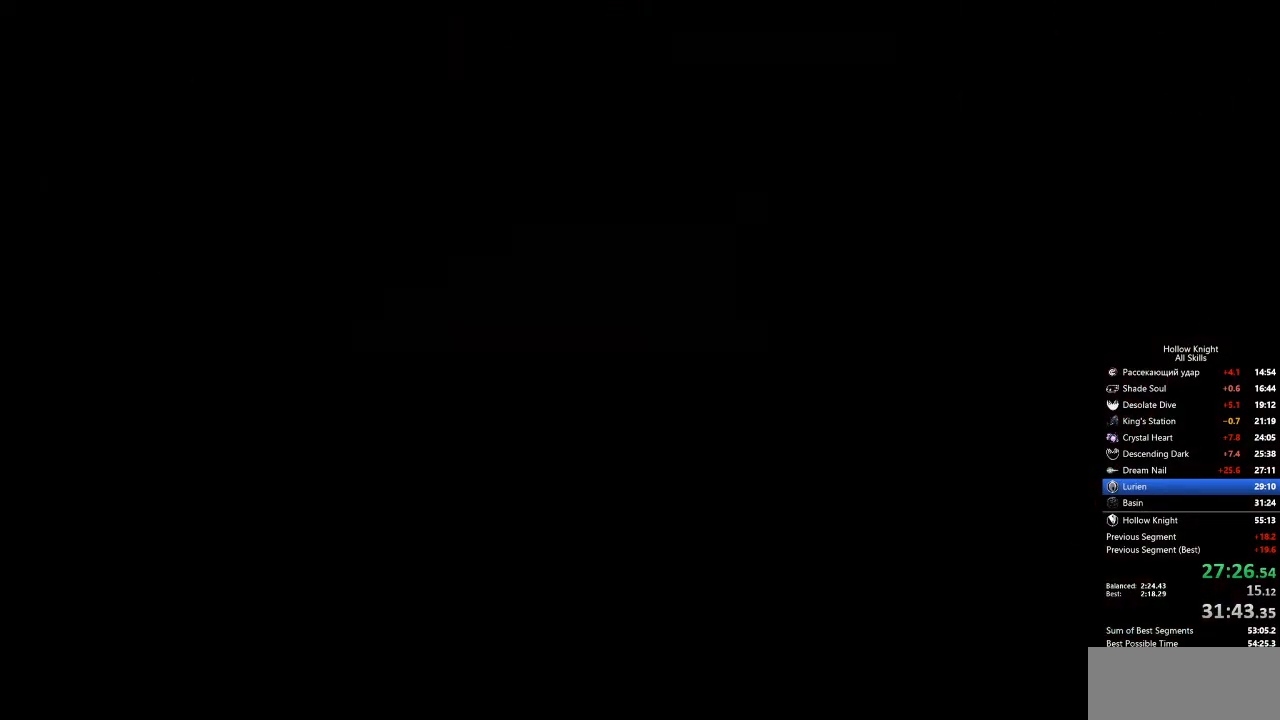
{"keys": ["dash", "jump", "left", "up"], "events": [[101, "dash", "up"], [101, "jump", "up"], [101, "left", "up"], [101, "nail", "down"], [101, "right", "down"], [101, "up", "up"], [184, "dash", "down"], [184, "down", "down"], [184, "jump", "down"], [184, "nail", "up"], [284, "dash", "up"], [284, "jump", "up"], [284, "left", "down"], [284, "right", "up"], [334, "down", "up"], [334, "nail", "down"], [368, "dash", "down"], [368, "jump", "down"], [368, "nail", "up"], [418, "up", "down"]]}
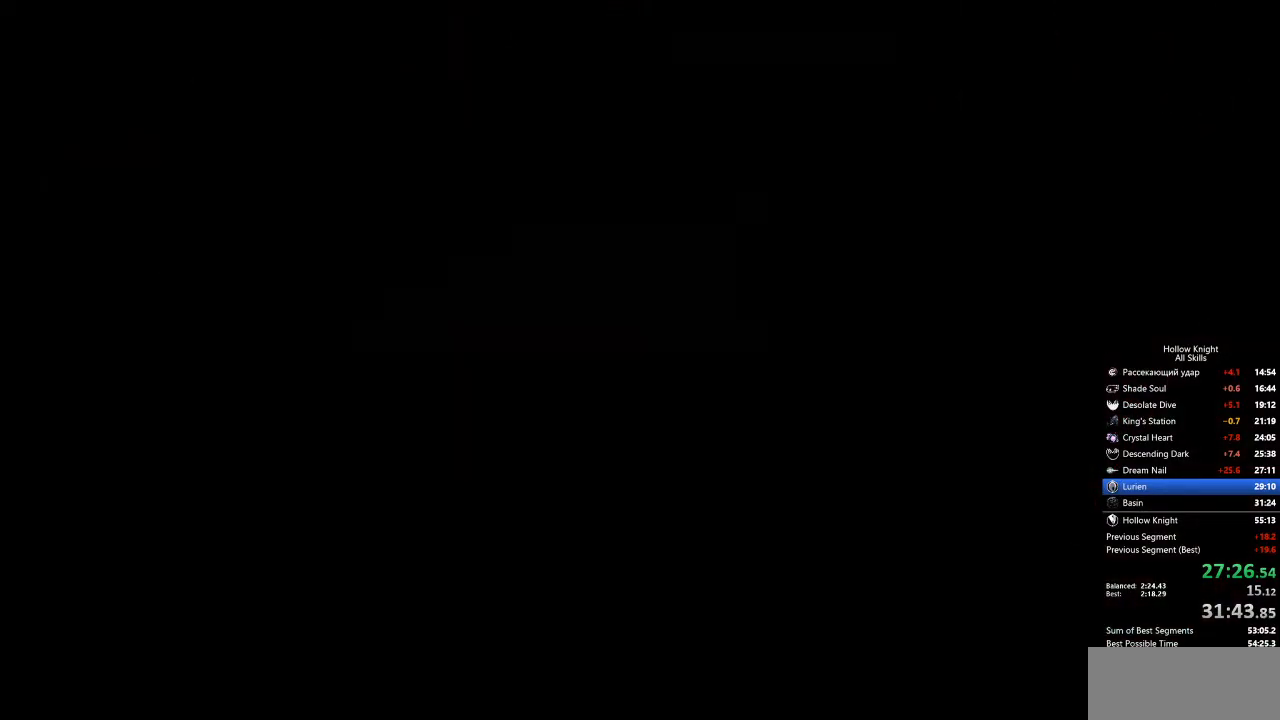
{"keys": [], "events": [[17, "dash", "up"], [17, "jump", "up"], [17, "left", "up"], [17, "right", "down"], [17, "up", "up"], [67, "right", "up"], [151, "dash", "down"], [151, "jump", "down"], [151, "right", "down"], [201, "dash", "up"], [201, "jump", "up"], [251, "right", "up"], [301, "dash", "down"], [301, "jump", "down"], [385, "dash", "up"], [385, "jump", "up"], [385, "right", "down"], [435, "nail", "down"], [485, "nail", "up"], [485, "right", "up"]]}
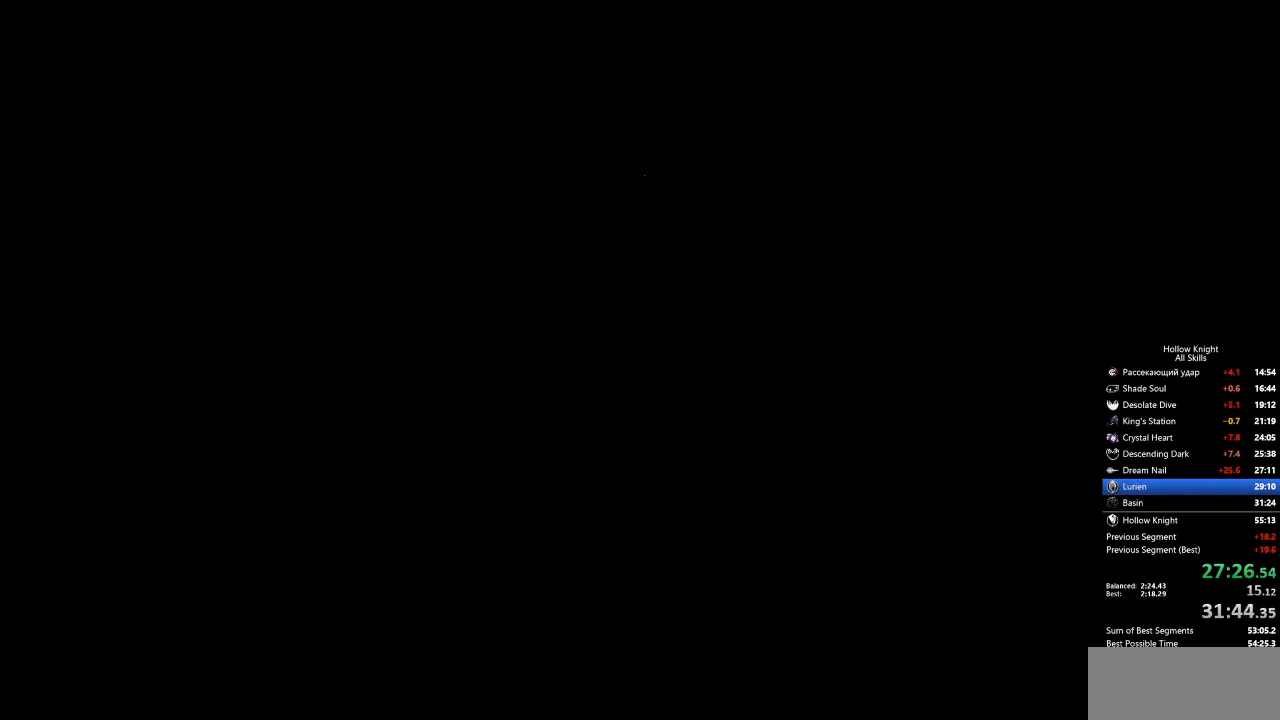
{"keys": [], "events": [[33, "jump", "down"], [33, "right", "down"], [83, "jump", "up"], [83, "nail", "down"], [167, "nail", "up"], [167, "right", "up"], [217, "dash", "down"], [217, "jump", "down"], [217, "right", "down"], [267, "dash", "up"], [267, "nail", "down"], [317, "jump", "up"], [367, "nail", "up"], [367, "right", "up"], [401, "dash", "down"], [401, "jump", "down"], [401, "right", "down"], [501, "dash", "up"], [501, "jump", "up"], [501, "right", "up"]]}
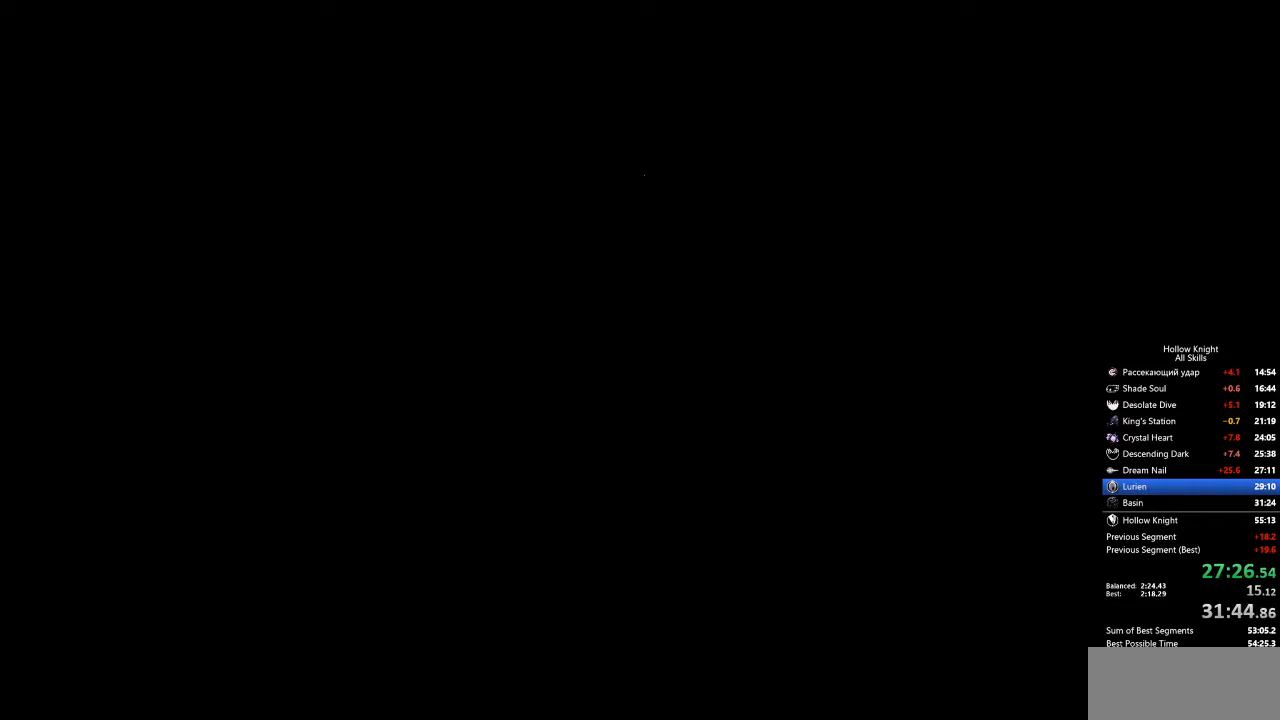
{"keys": ["jump", "right"], "events": [[50, "dash", "down"], [50, "jump", "down"], [100, "right", "down"], [150, "dash", "up"], [150, "jump", "up"], [200, "nail", "down"], [200, "right", "up"], [234, "nail", "up"], [234, "right", "down"], [284, "dash", "down"], [334, "dash", "up"], [334, "nail", "down"], [334, "right", "up"], [417, "dash", "down"], [417, "jump", "down"], [417, "nail", "up"], [417, "right", "down"], [467, "dash", "up"]]}
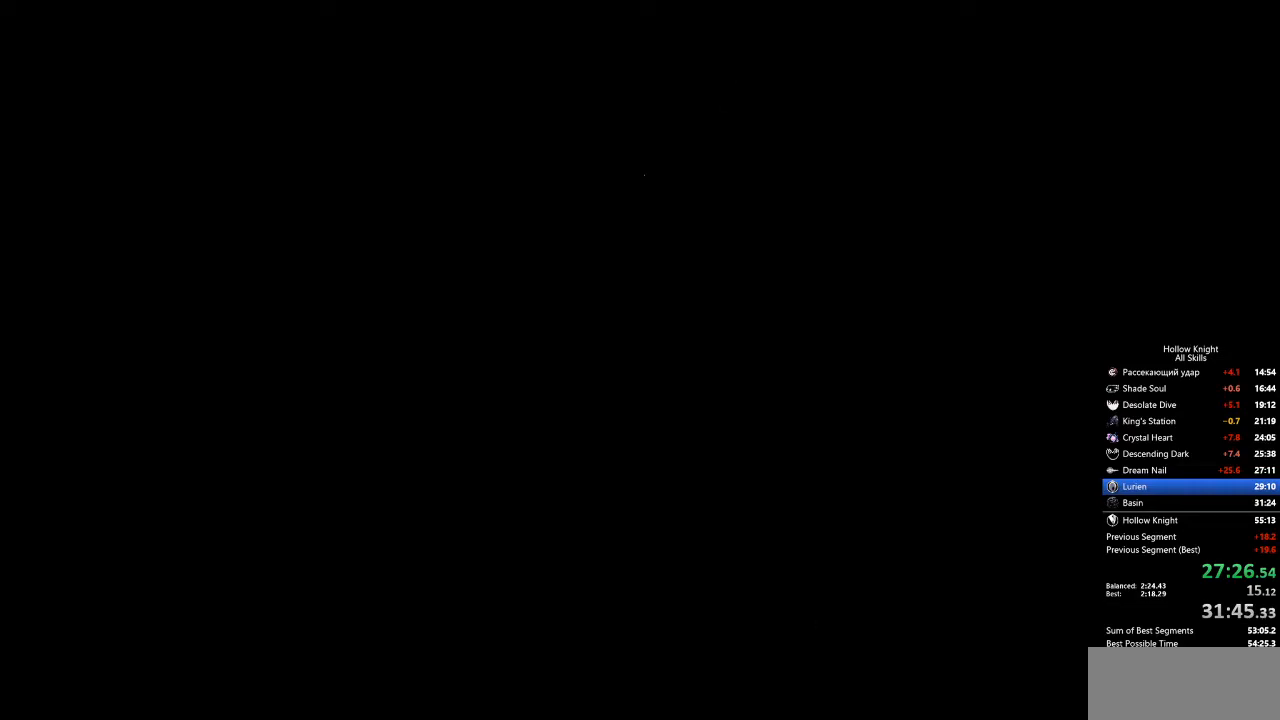
{"keys": ["dash", "jump", "nail"], "events": [[17, "jump", "up"], [17, "nail", "down"], [17, "right", "up"], [67, "nail", "up"], [67, "right", "down"], [167, "dash", "down"], [167, "jump", "down"], [167, "nail", "down"], [167, "right", "up"], [217, "dash", "up"], [217, "jump", "up"], [217, "nail", "up"], [267, "dash", "down"], [267, "nail", "down"], [267, "right", "down"], [318, "dash", "up"], [318, "nail", "up"], [318, "right", "up"], [368, "dash", "down"], [368, "jump", "down"], [368, "nail", "down"], [368, "right", "down"], [418, "dash", "up"], [418, "jump", "up"], [418, "nail", "up"], [468, "right", "up"], [501, "dash", "down"], [501, "jump", "down"], [501, "nail", "down"]]}
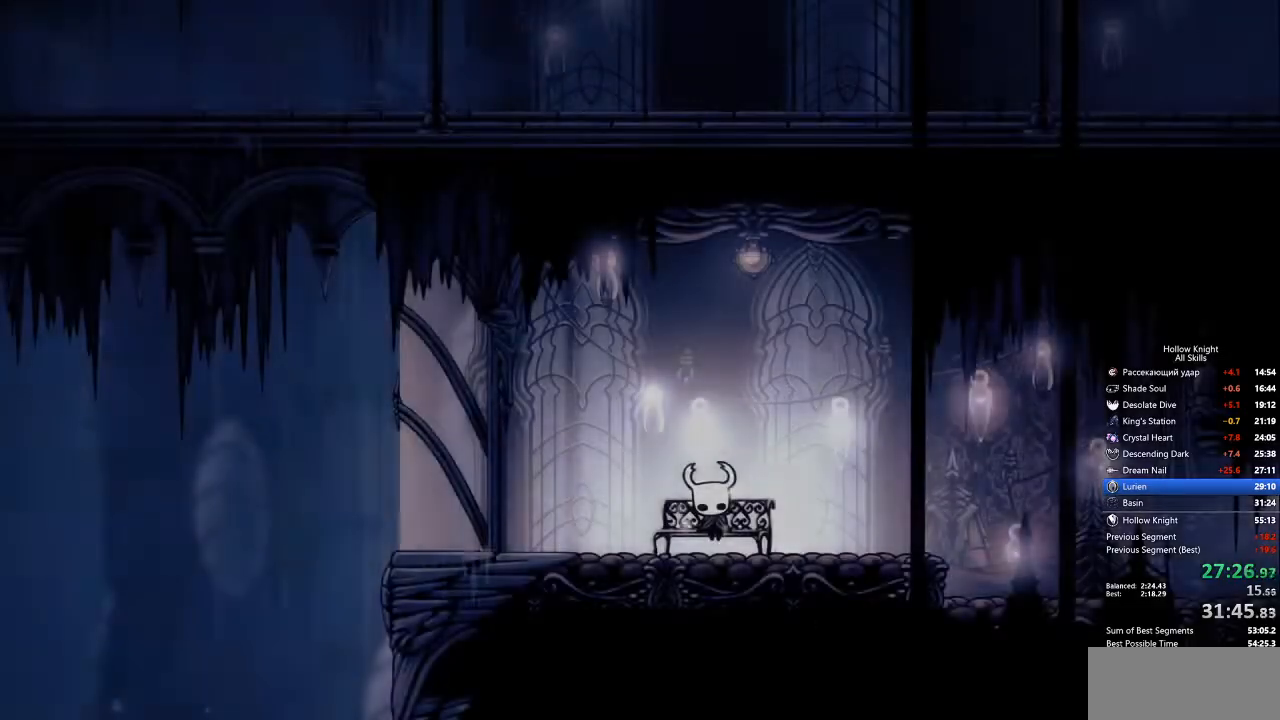
{"keys": ["right"], "events": [[50, "dash", "up"], [50, "jump", "up"], [50, "nail", "up"], [50, "right", "down"], [101, "dash", "down"], [101, "jump", "down"], [101, "nail", "down"], [101, "right", "up"], [151, "dash", "up"], [151, "jump", "up"], [151, "nail", "up"], [151, "right", "down"], [234, "dash", "down"], [234, "jump", "down"], [234, "nail", "down"], [234, "right", "up"], [284, "dash", "up"], [284, "jump", "up"], [284, "nail", "up"], [284, "right", "down"], [384, "right", "up"], [418, "right", "down"]]}
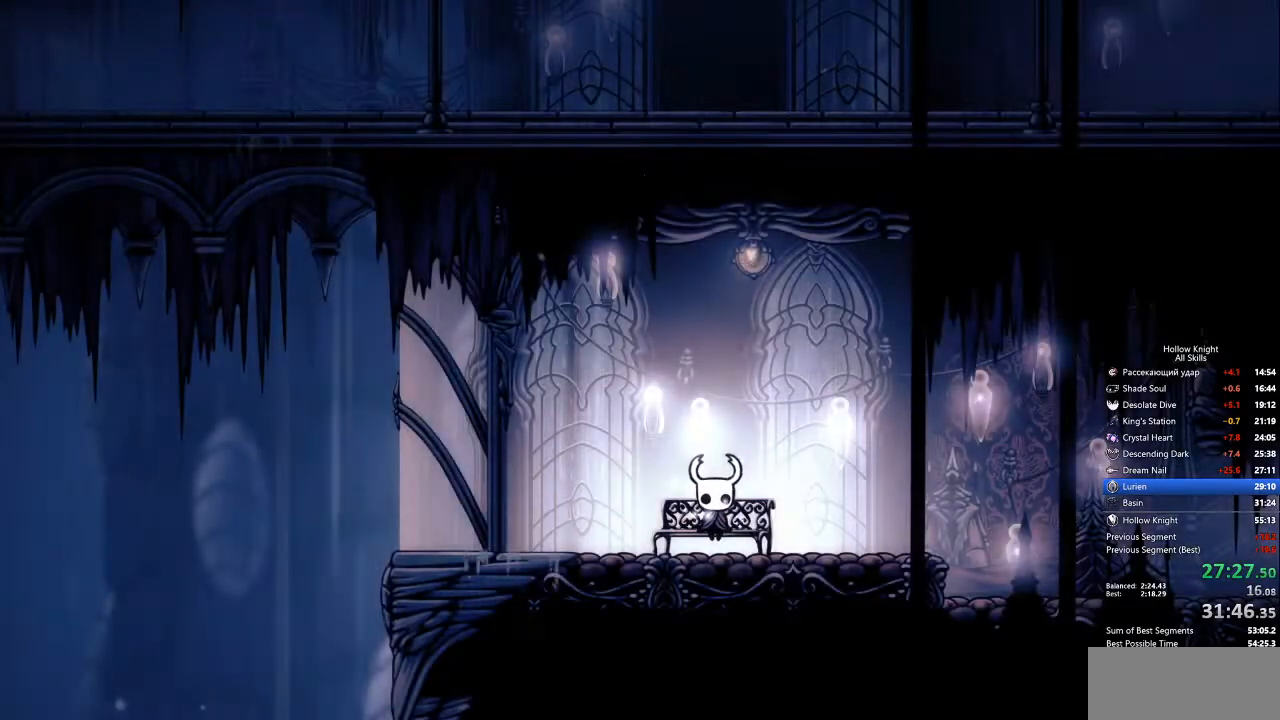
{"keys": ["right"], "events": [[17, "right", "up"], [67, "right", "down"], [151, "right", "up"], [201, "right", "down"], [301, "right", "up"], [335, "right", "down"], [385, "right", "up"], [485, "right", "down"]]}
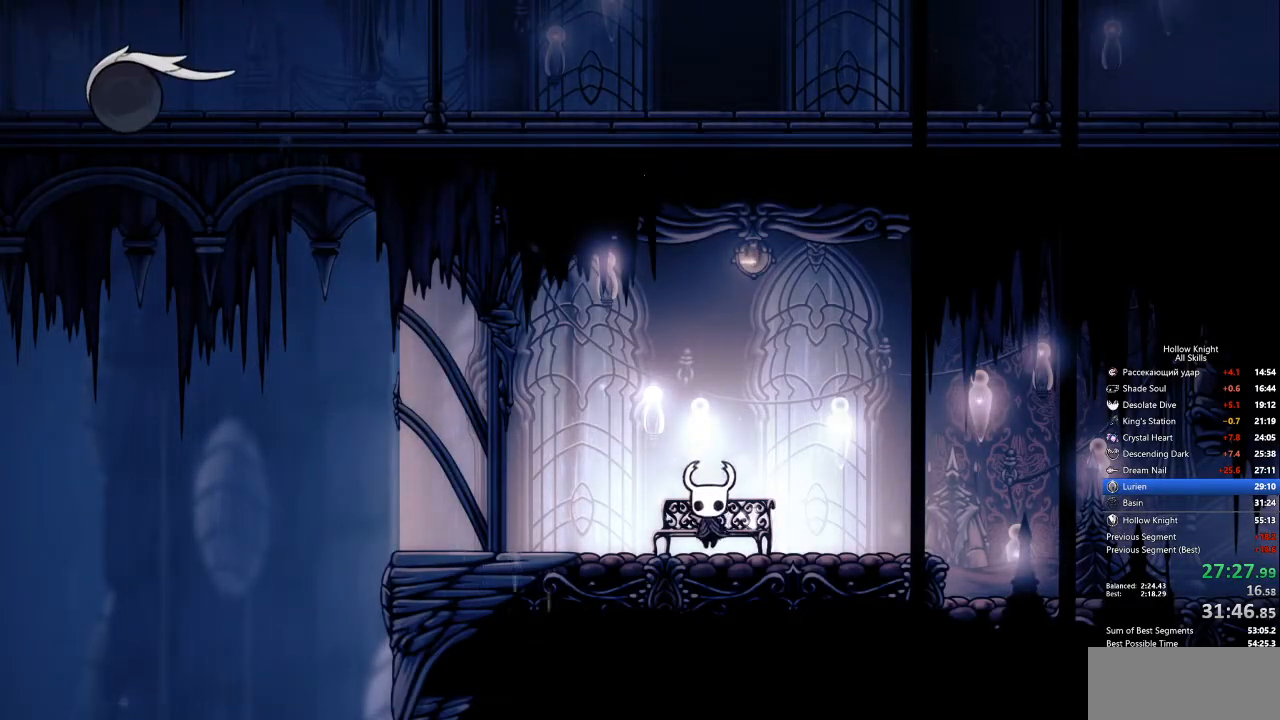
{"keys": ["cdash"], "events": [[33, "right", "up"], [116, "right", "down"], [167, "right", "up"], [217, "right", "down"], [300, "right", "up"], [350, "cdash", "down"]]}